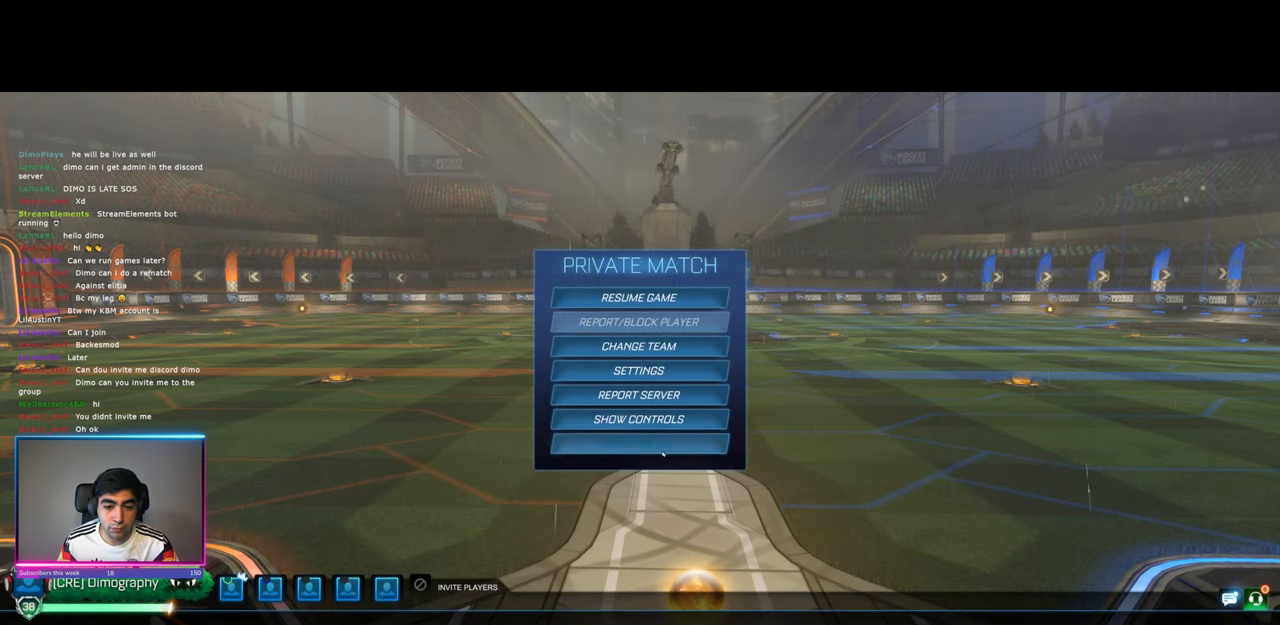
Gameplay with keyboard and mouse; each line is a JSON object with the keys and mouse buttons held at the frame after it. "events" lists presses ("down") and releases ("up") of "a", "ctrl", "d", "e", "q", "s", "shift", "space", "w", "mouse_left", "mouse_wheel", "mouse_right", "mouse_mb4" and "mouse_mb5" between this image and that frame as [ms after this image, input, new state], when the widget could be followed in between. "mouse_left", "mouse_wheel", "mouse_right", "mouse_mb4", "mouse_mb5" = the "left", "wheel", "right", "mb4", "mb5" buttons of the "mouse" list. No other keys are recorded. "wheel" means that the mouse wheel is clicked or scrolled. Mouse movement is not recorded.
{"keys": [], "mouse": [], "events": [[83, "mouse_left", "down"], [200, "mouse_left", "up"]]}
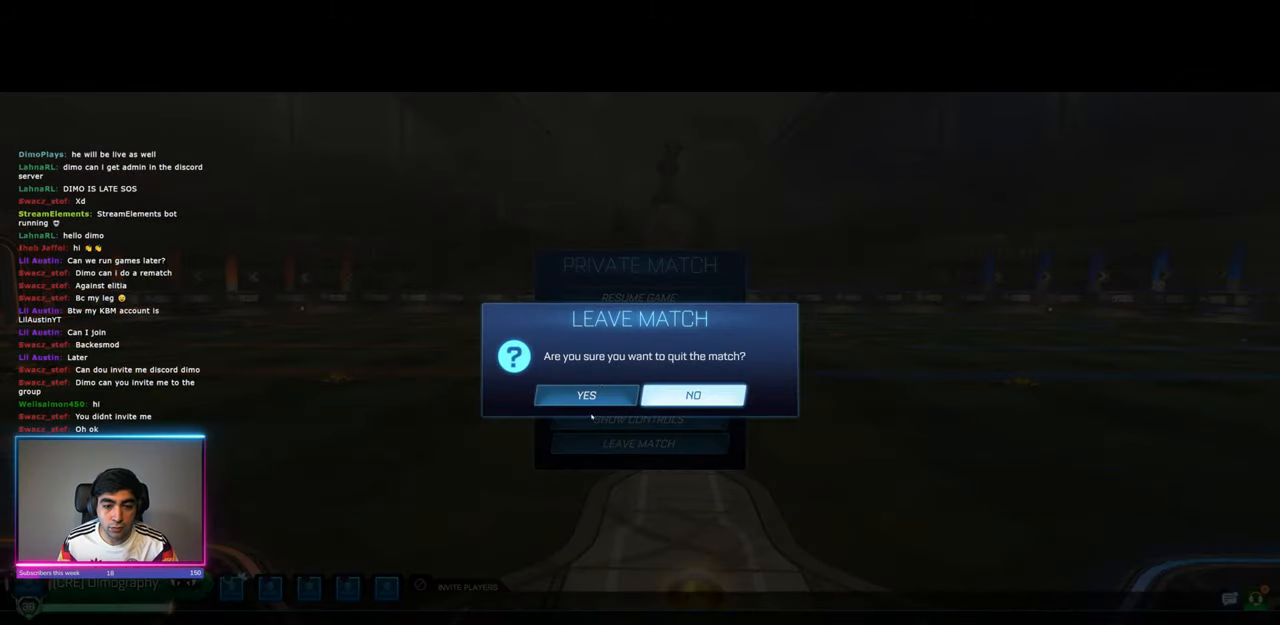
{"keys": [], "mouse": [], "events": [[83, "mouse_left", "down"], [200, "mouse_left", "up"], [317, "mouse_left", "down"], [433, "mouse_left", "up"]]}
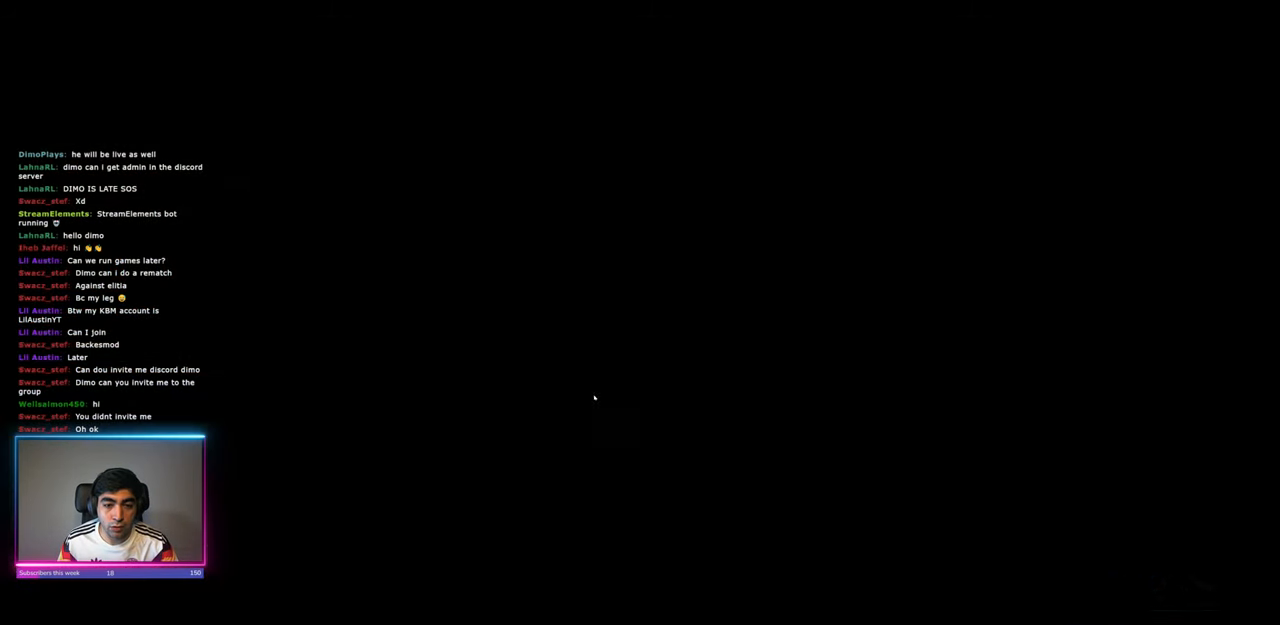
{"keys": [], "mouse": [], "events": []}
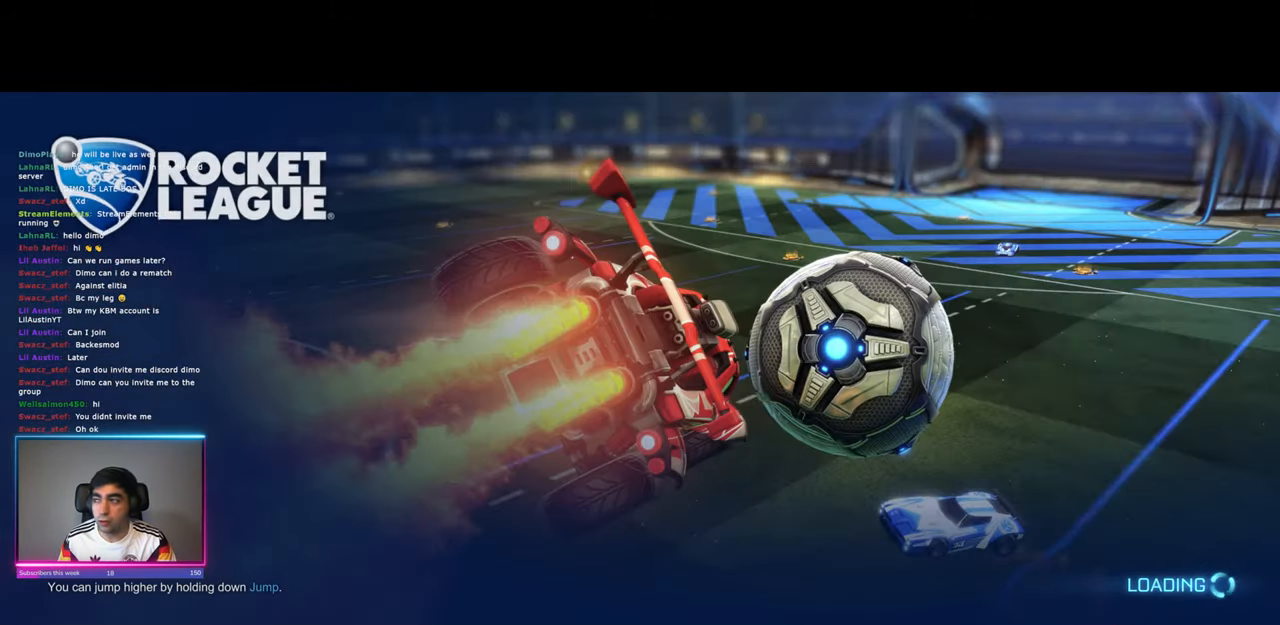
{"keys": [], "mouse": [], "events": []}
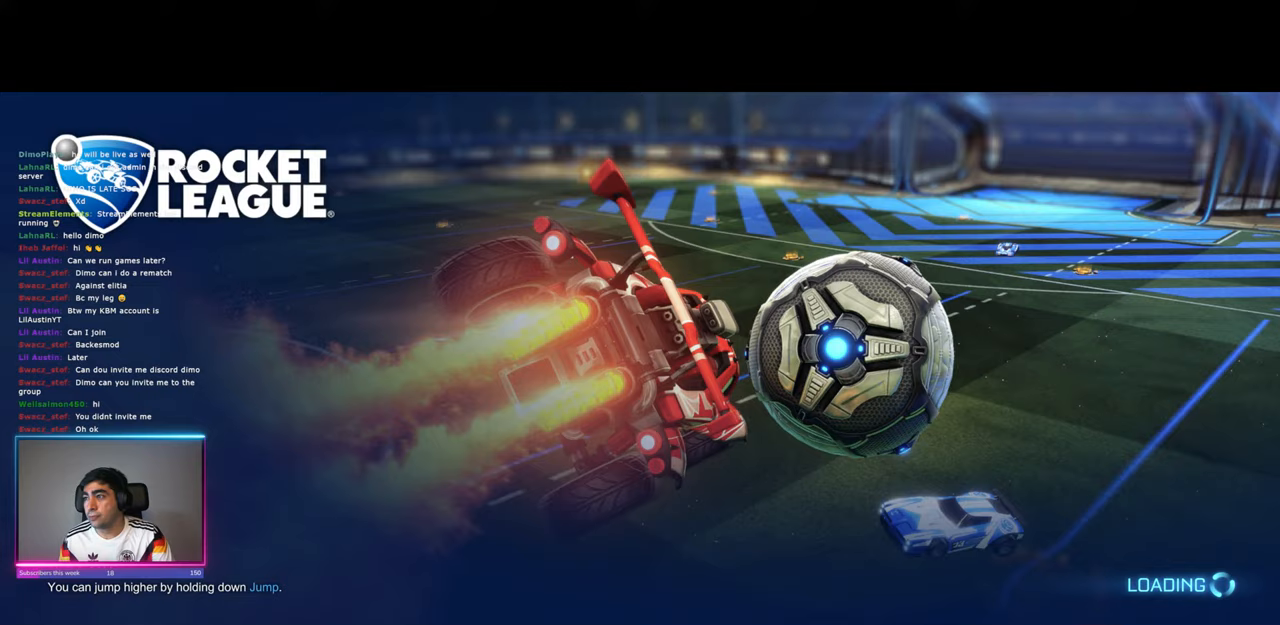
{"keys": [], "mouse": [], "events": []}
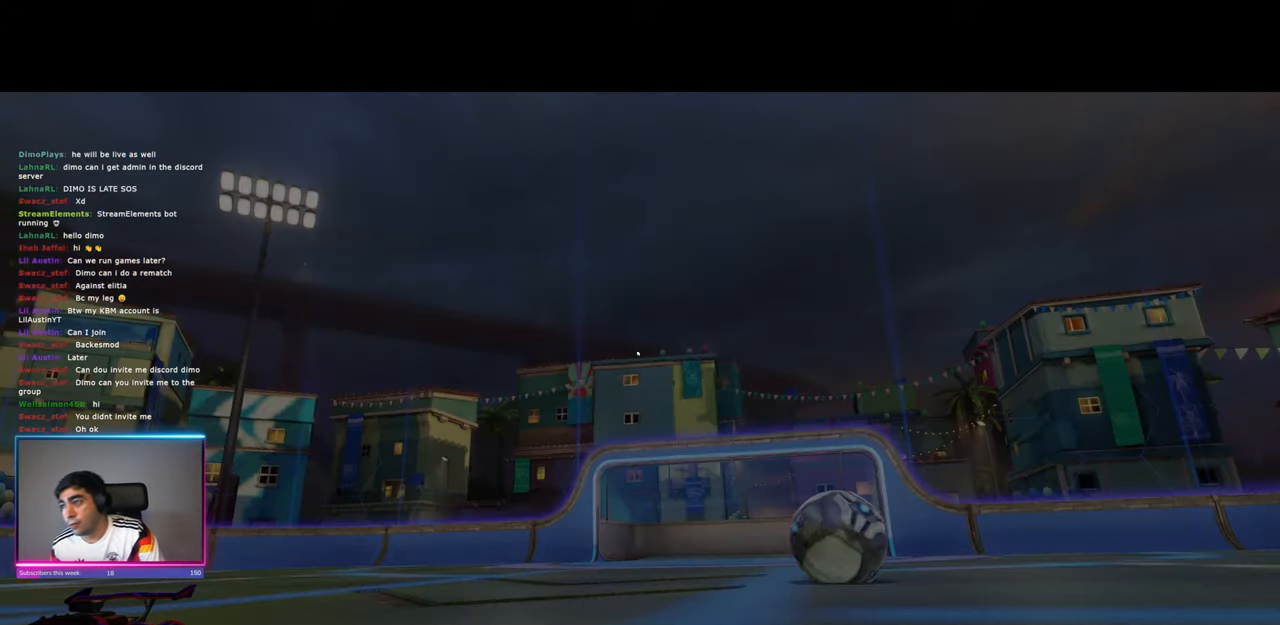
{"keys": [], "mouse": [], "events": []}
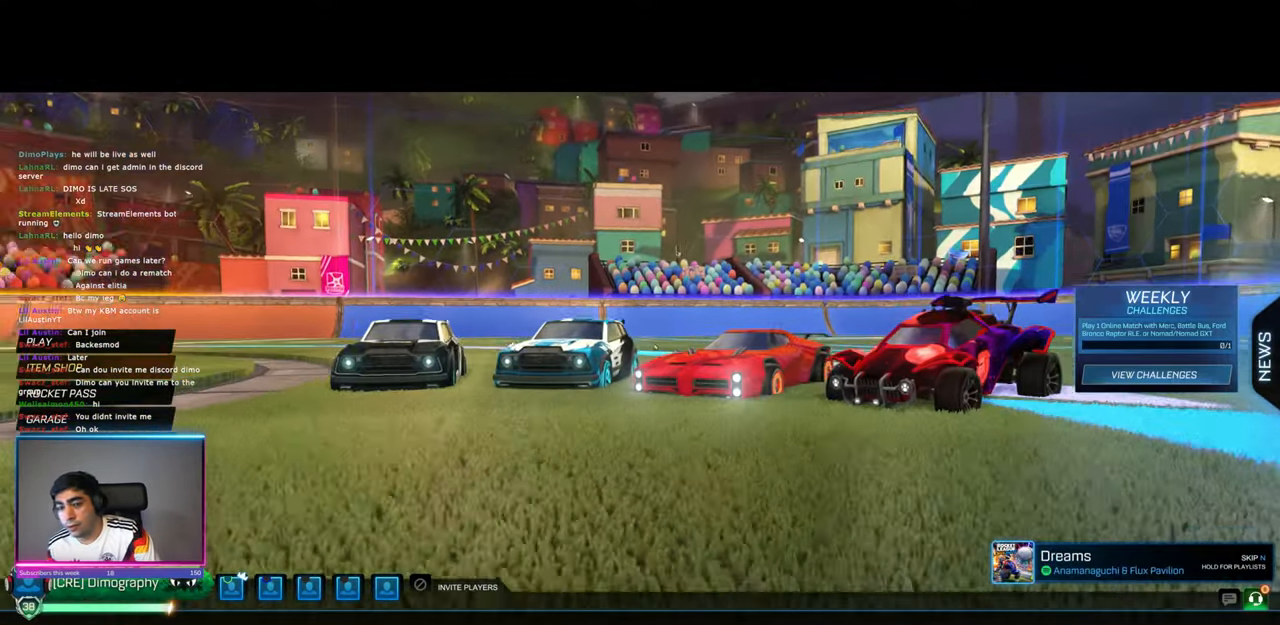
{"keys": [], "mouse": [], "events": [[267, "mouse_left", "down"], [367, "mouse_left", "up"]]}